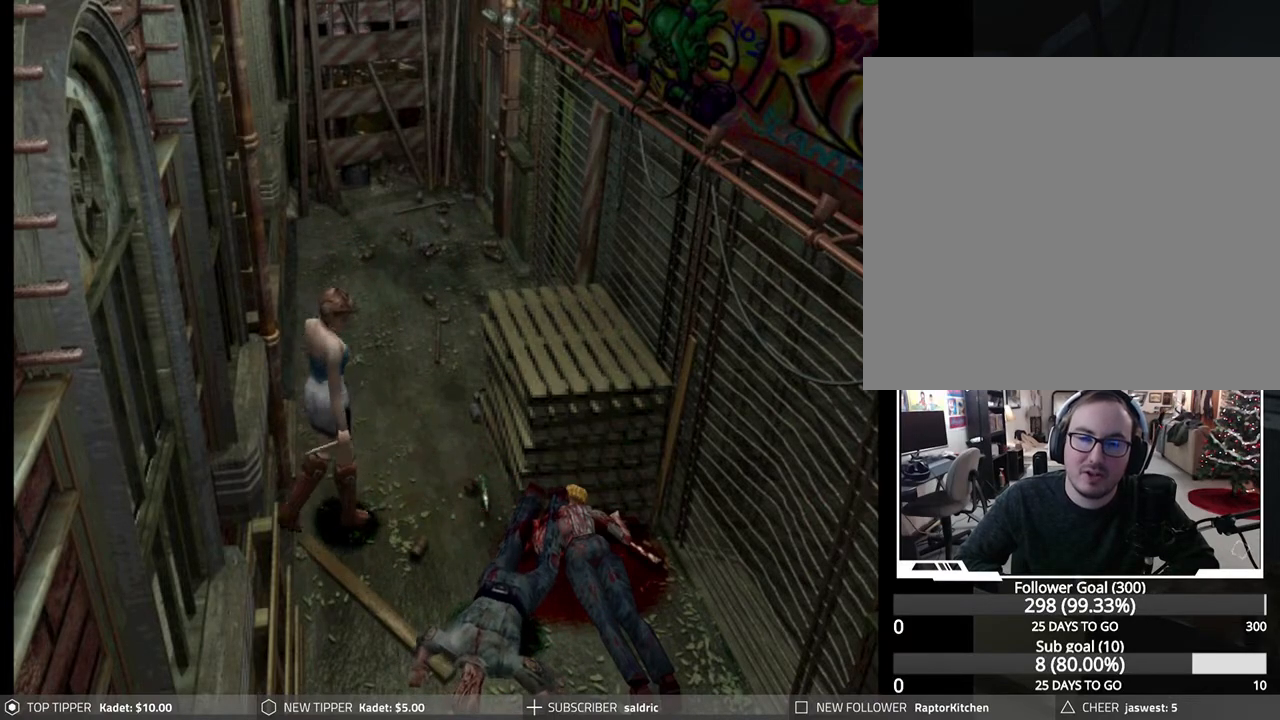
Gameplay with a controller (PlayStation layout); each line is a JSON object with the inputs held at the frame after it. "events" lists button and stick changes between this image and that frame as [ms after this image, input, new state], when the widget could be followed in between. Not read: right_stick.
{"buttons": ["DPAD_DOWN"], "left_stick": "center", "events": [[150, "DPAD_DOWN", "down"], [283, "DPAD_LEFT", "up"]]}
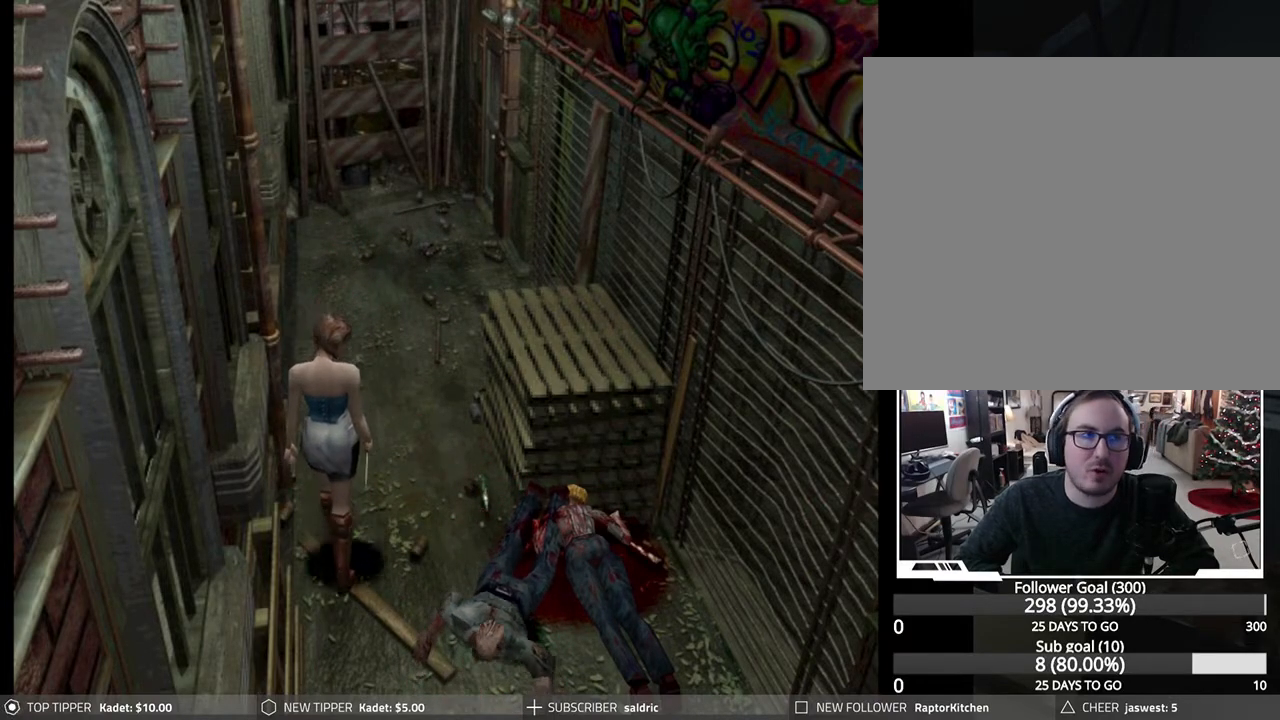
{"buttons": ["DPAD_DOWN"], "left_stick": "center", "events": [[233, "DPAD_LEFT", "down"], [383, "DPAD_LEFT", "up"]]}
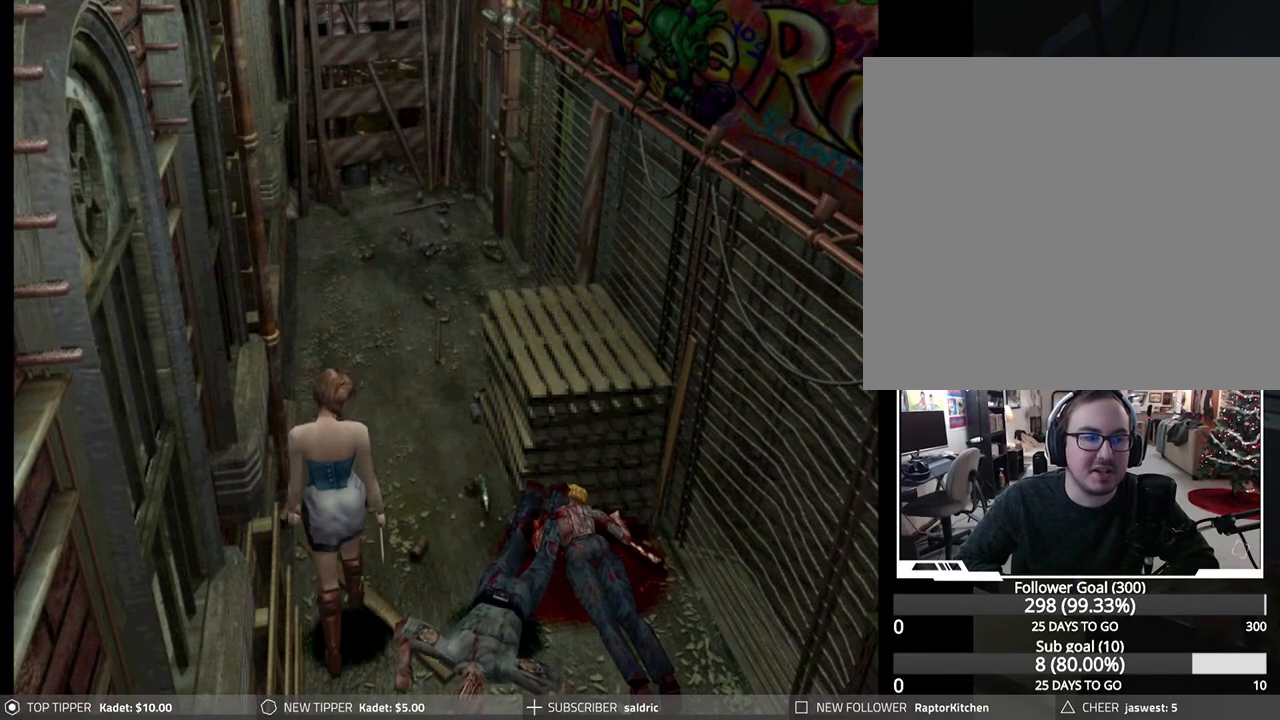
{"buttons": ["DPAD_DOWN"], "left_stick": "center", "events": []}
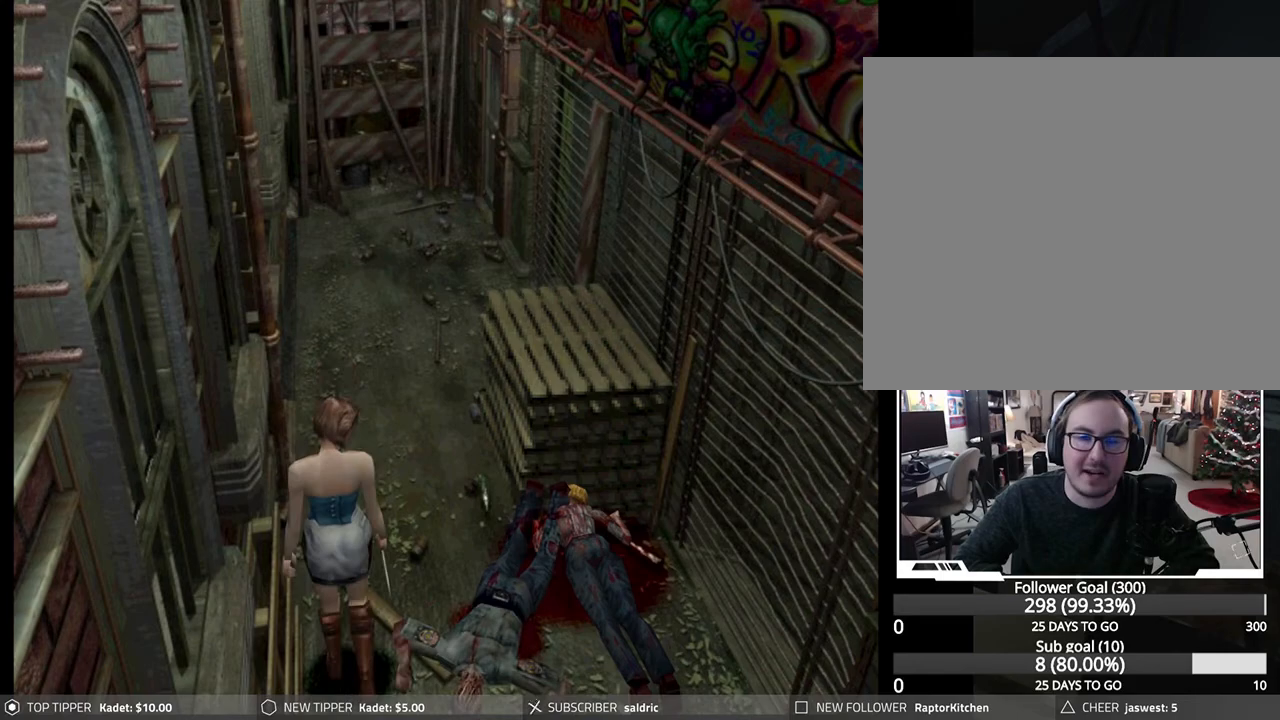
{"buttons": ["DPAD_DOWN"], "left_stick": "center", "events": [[317, "DPAD_LEFT", "down"], [500, "DPAD_LEFT", "up"]]}
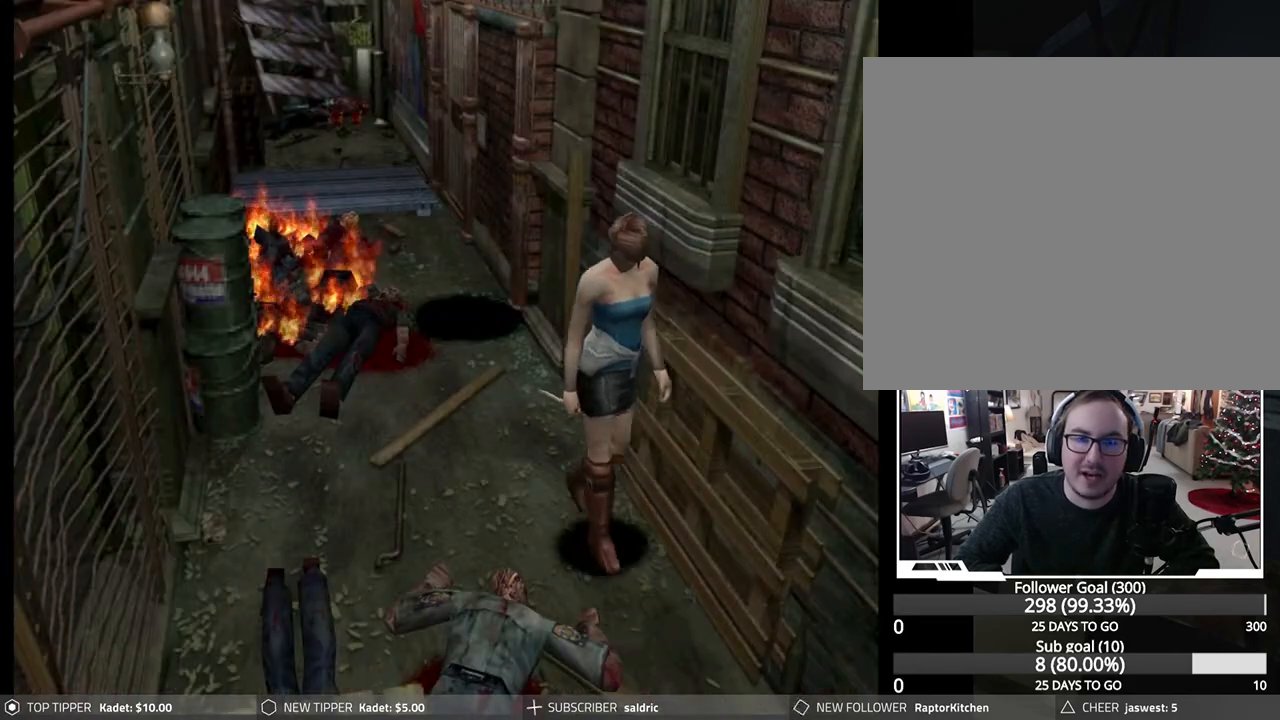
{"buttons": ["DPAD_DOWN", "DPAD_RIGHT"], "left_stick": "center", "events": [[500, "DPAD_RIGHT", "down"]]}
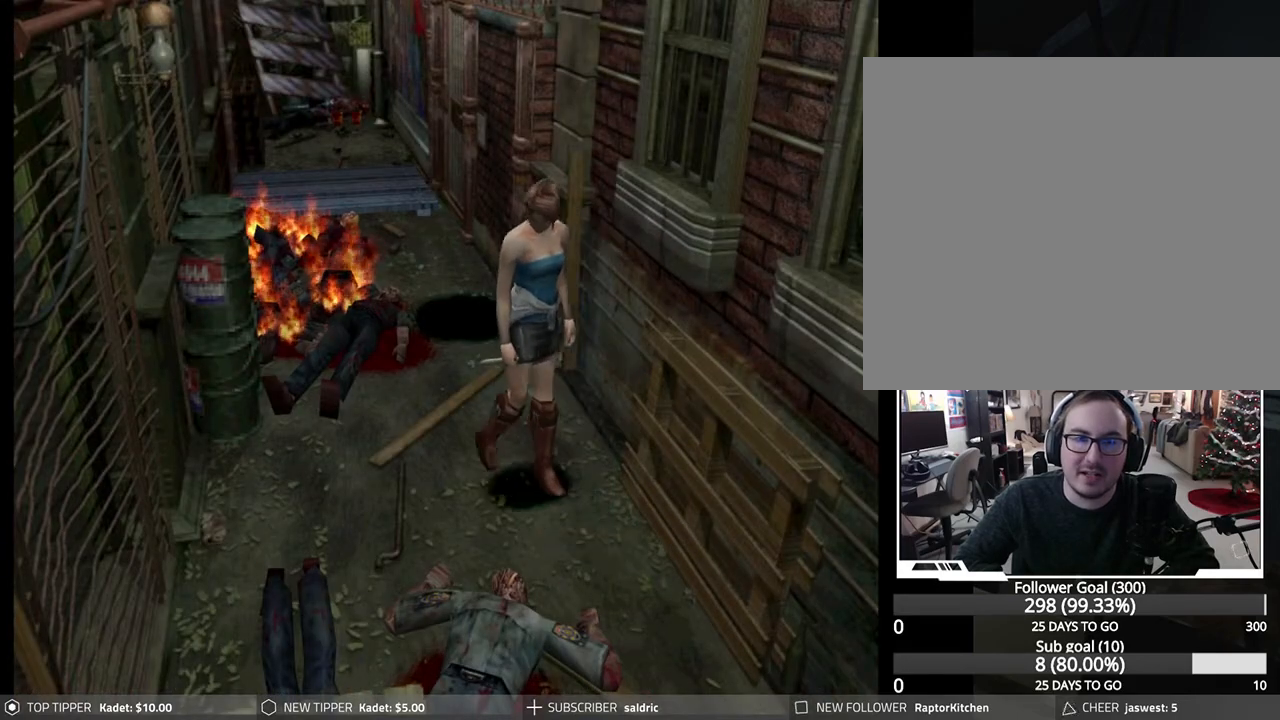
{"buttons": ["DPAD_DOWN"], "left_stick": "center", "events": [[250, "DPAD_RIGHT", "up"]]}
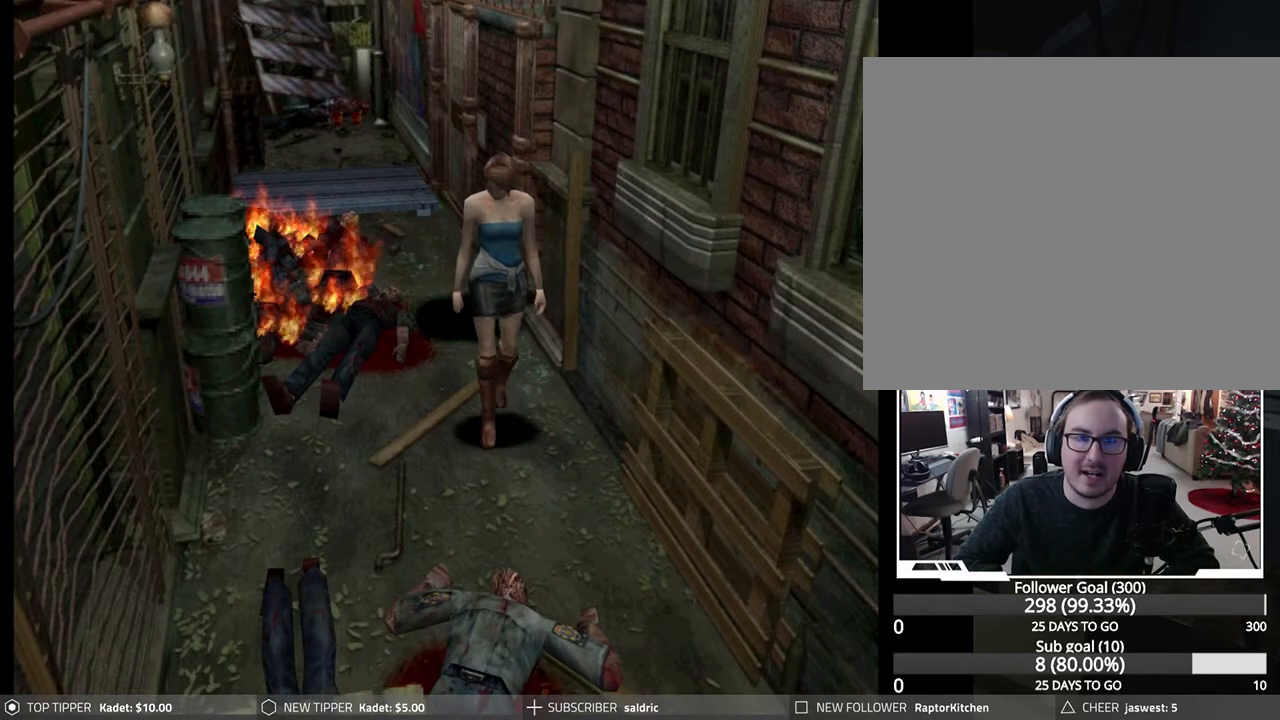
{"buttons": ["DPAD_DOWN"], "left_stick": "center", "events": []}
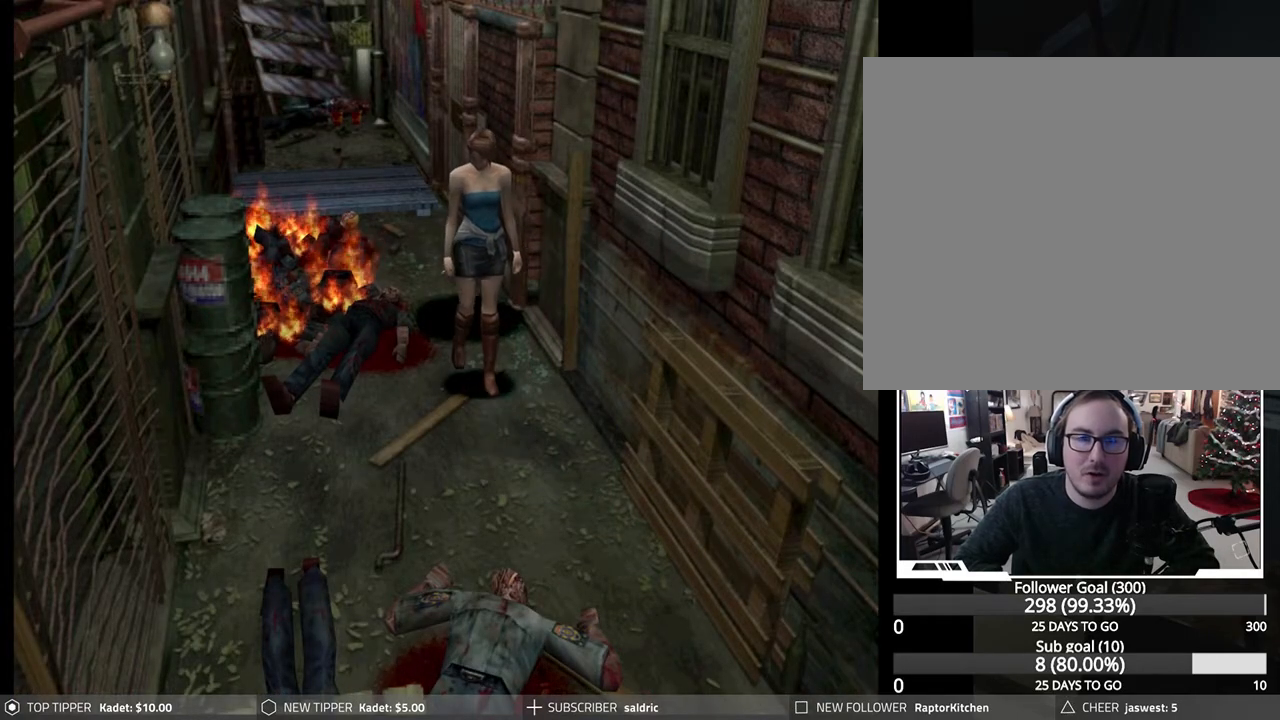
{"buttons": ["DPAD_DOWN", "DPAD_LEFT"], "left_stick": "center", "events": [[450, "DPAD_LEFT", "down"]]}
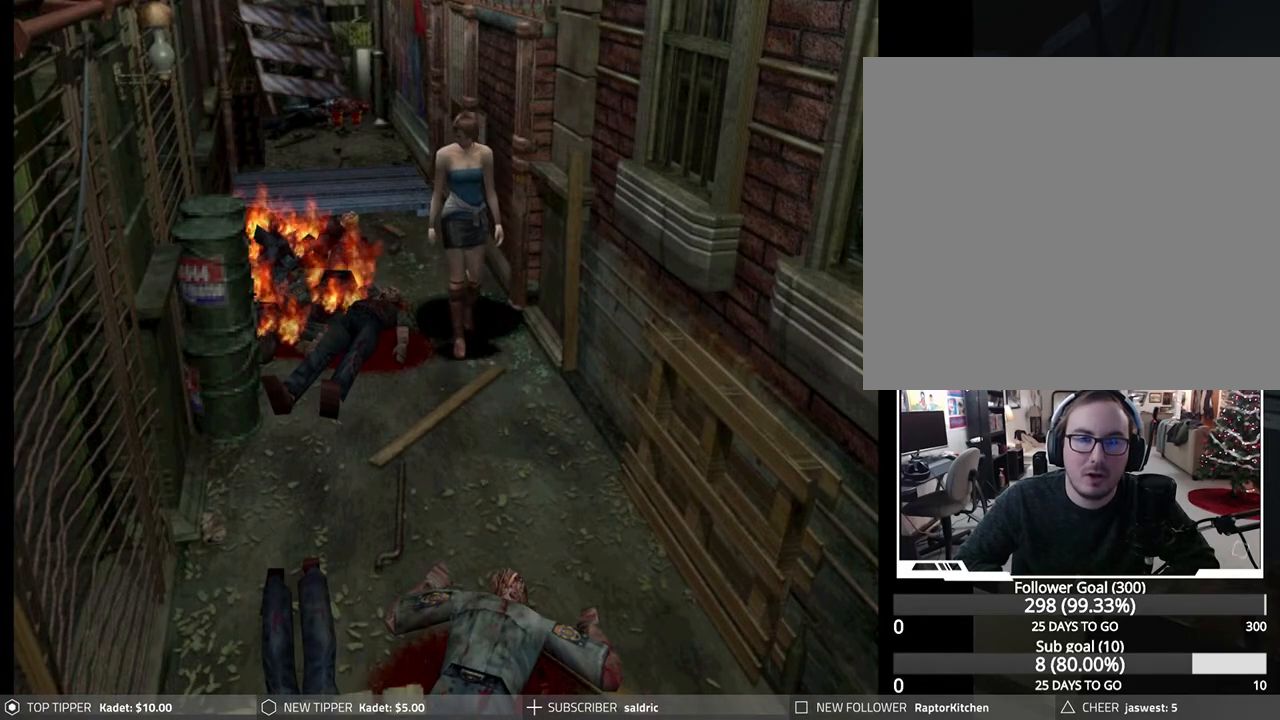
{"buttons": [], "left_stick": "center", "events": [[50, "DPAD_LEFT", "up"], [83, "TRIANGLE", "down"], [133, "DPAD_DOWN", "up"], [200, "TRIANGLE", "up"]]}
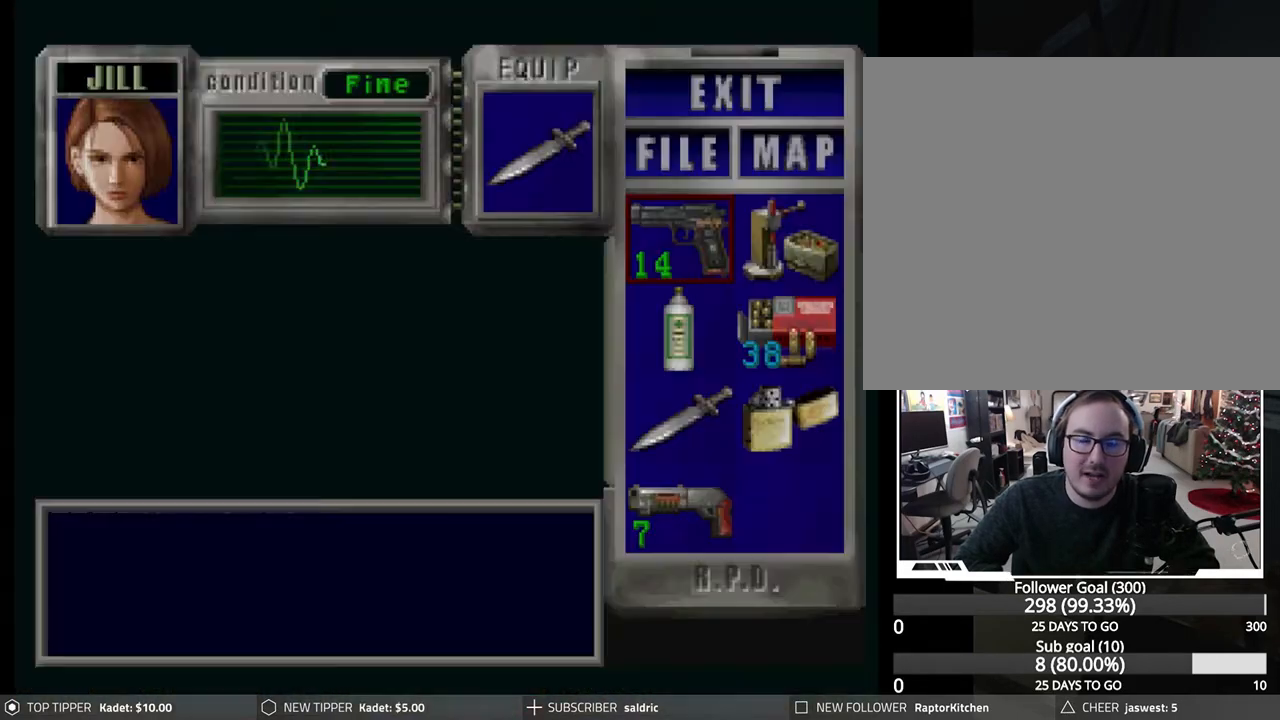
{"buttons": [], "left_stick": "center", "events": []}
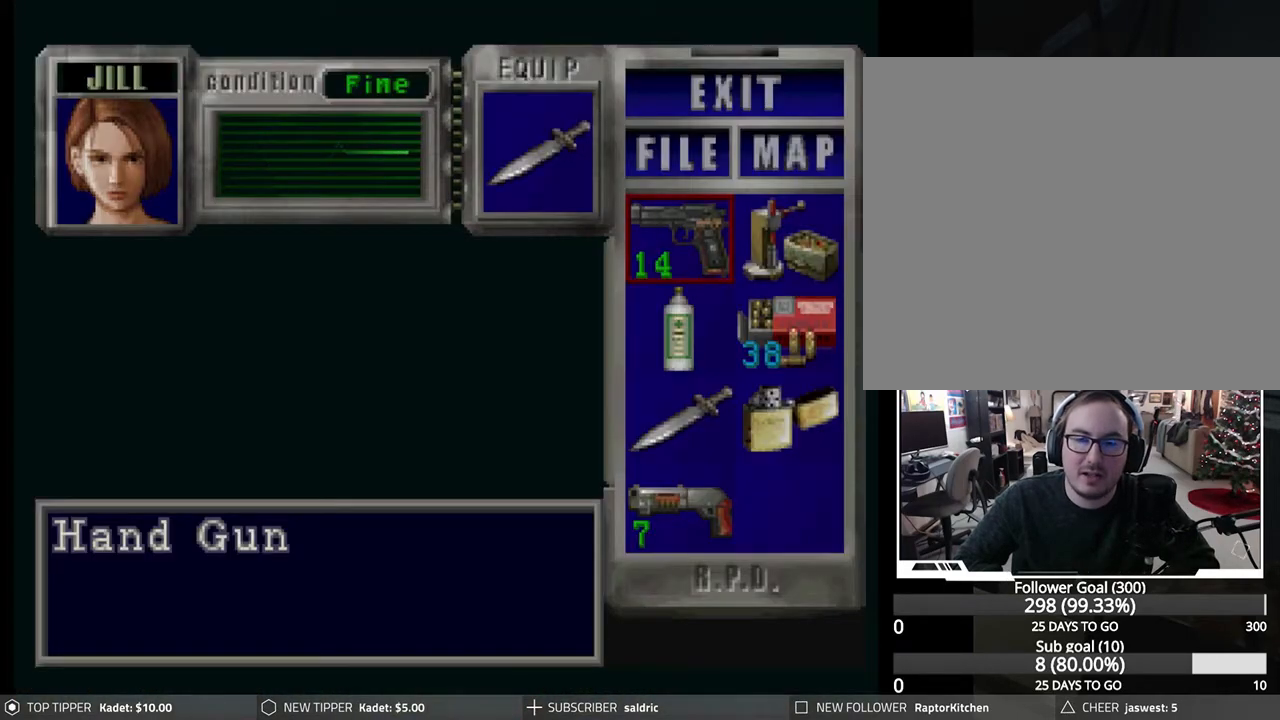
{"buttons": [], "left_stick": "center", "events": [[217, "TRIANGLE", "down"], [333, "TRIANGLE", "up"], [400, "TRIANGLE", "down"], [500, "TRIANGLE", "up"]]}
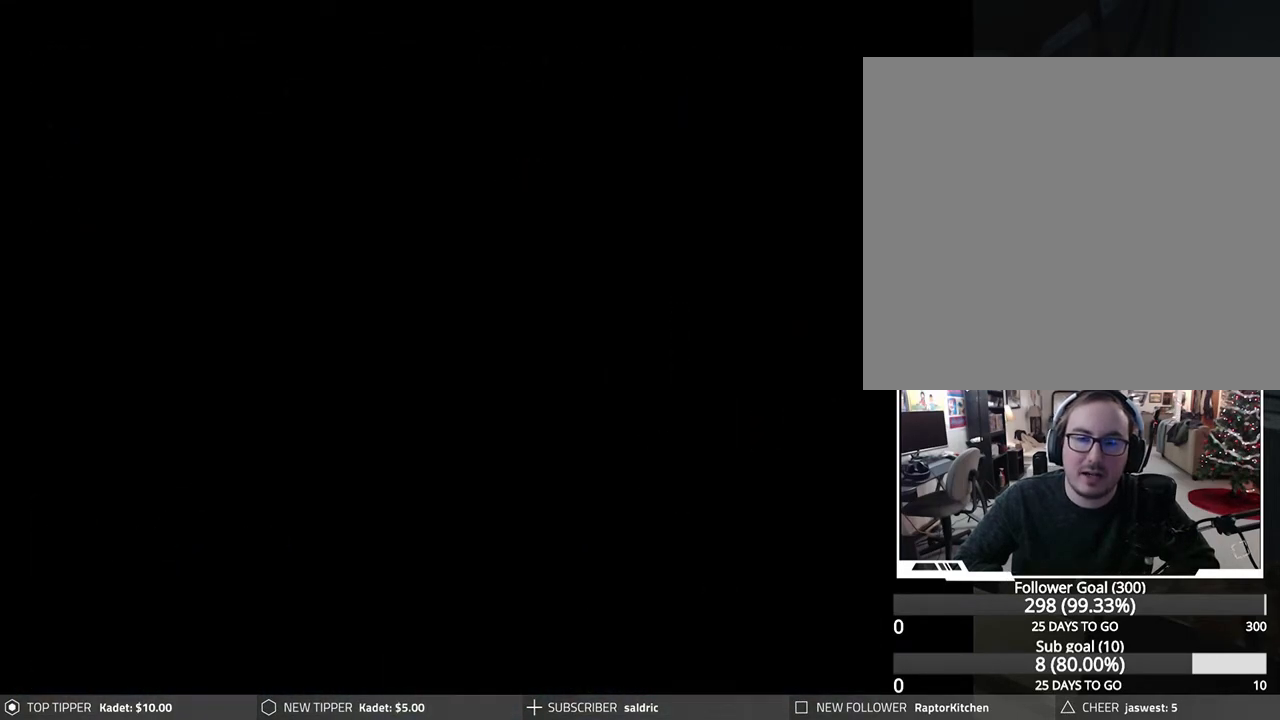
{"buttons": ["DPAD_DOWN"], "left_stick": "center", "events": [[33, "DPAD_DOWN", "down"]]}
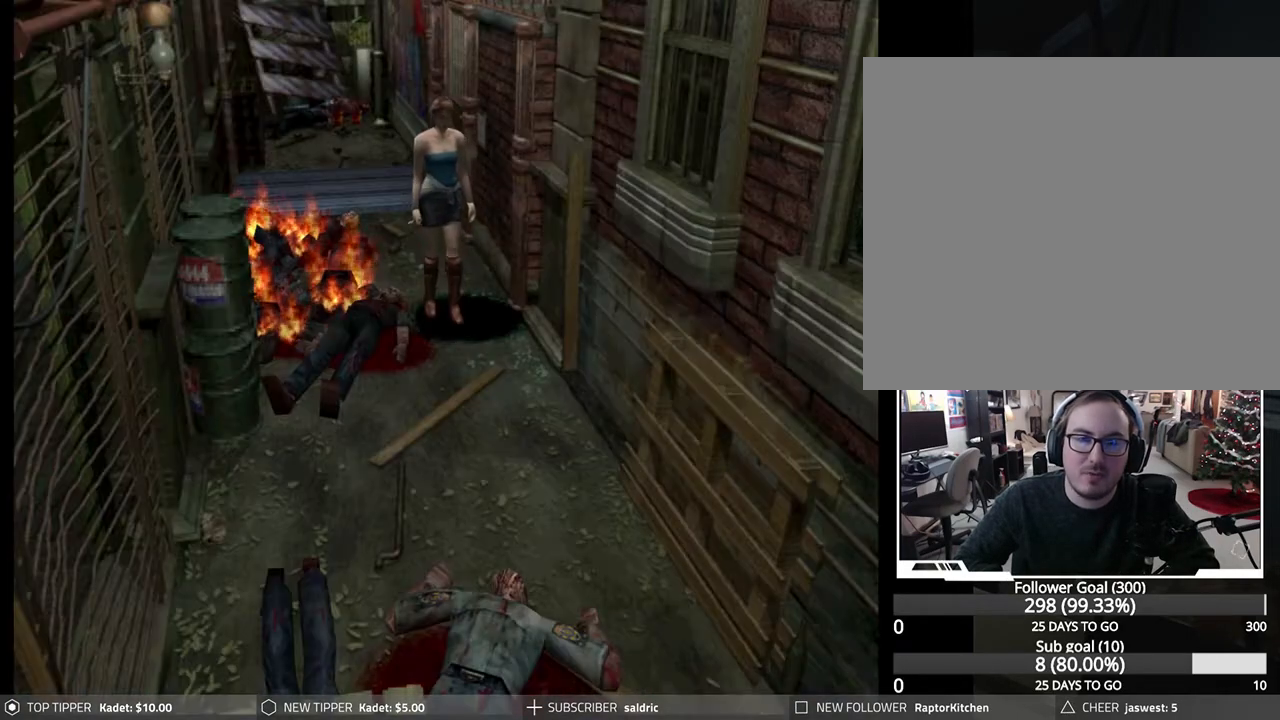
{"buttons": ["DPAD_DOWN"], "left_stick": "center", "events": [[133, "DPAD_RIGHT", "down"], [267, "DPAD_RIGHT", "up"]]}
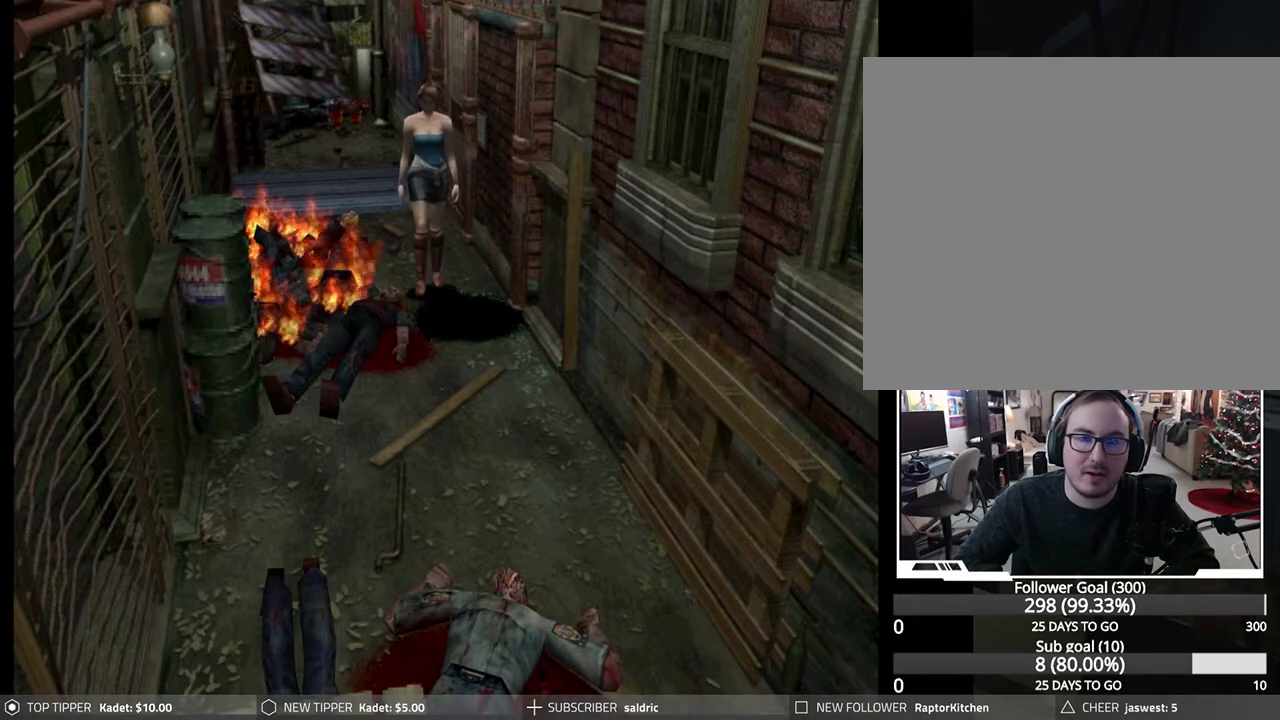
{"buttons": ["DPAD_DOWN"], "left_stick": "center", "events": [[150, "DPAD_LEFT", "down"], [283, "DPAD_LEFT", "up"]]}
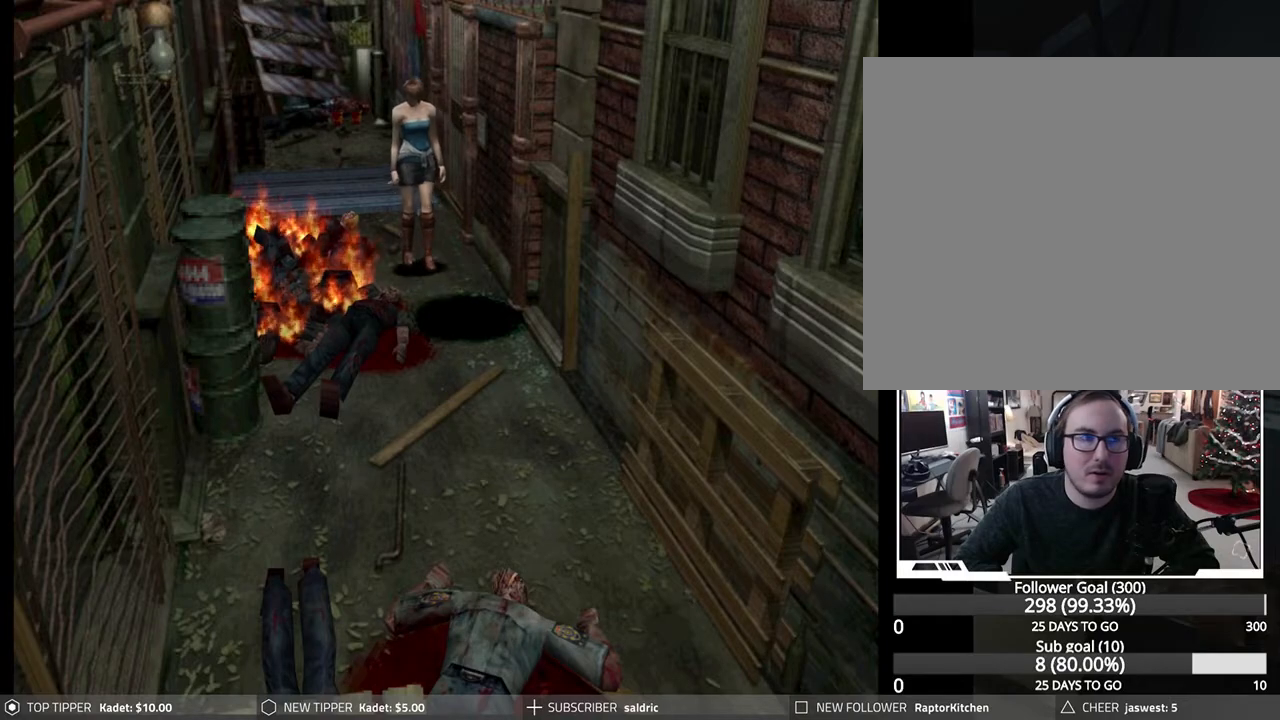
{"buttons": ["DPAD_DOWN"], "left_stick": "center", "events": []}
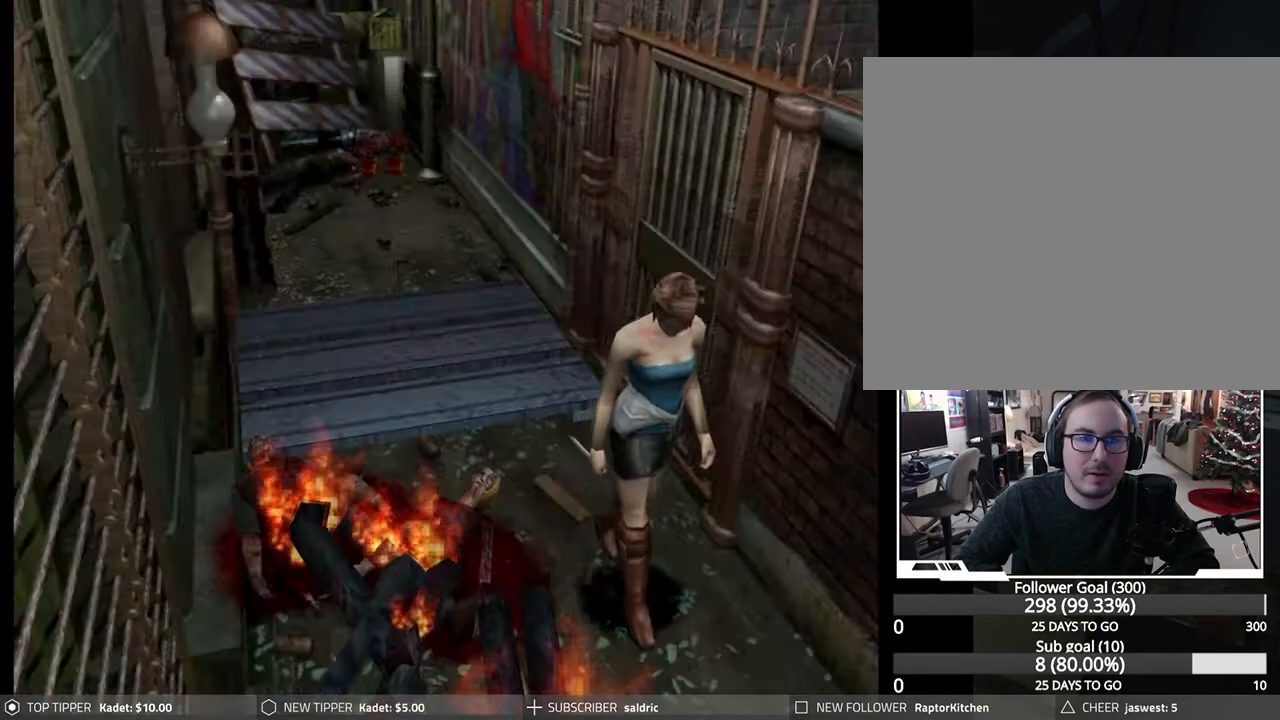
{"buttons": ["DPAD_DOWN", "DPAD_RIGHT"], "left_stick": "center", "events": [[433, "DPAD_RIGHT", "down"]]}
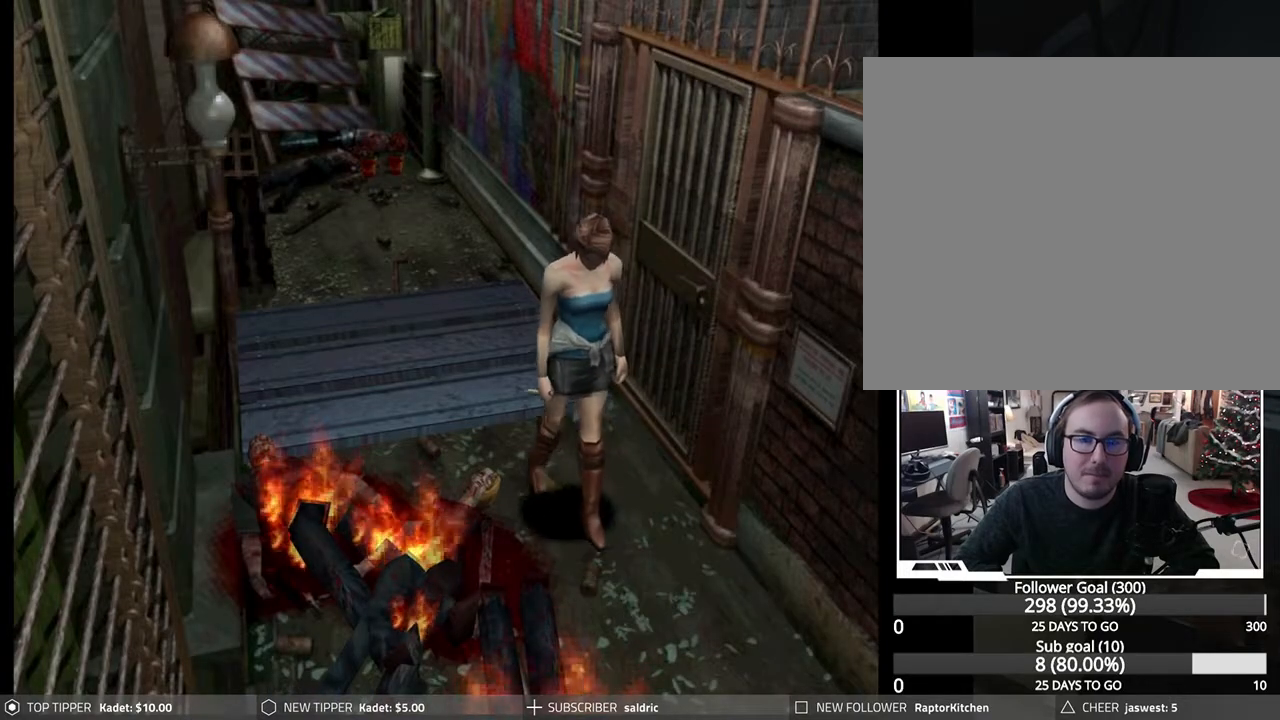
{"buttons": ["DPAD_DOWN"], "left_stick": "center", "events": [[100, "DPAD_RIGHT", "up"]]}
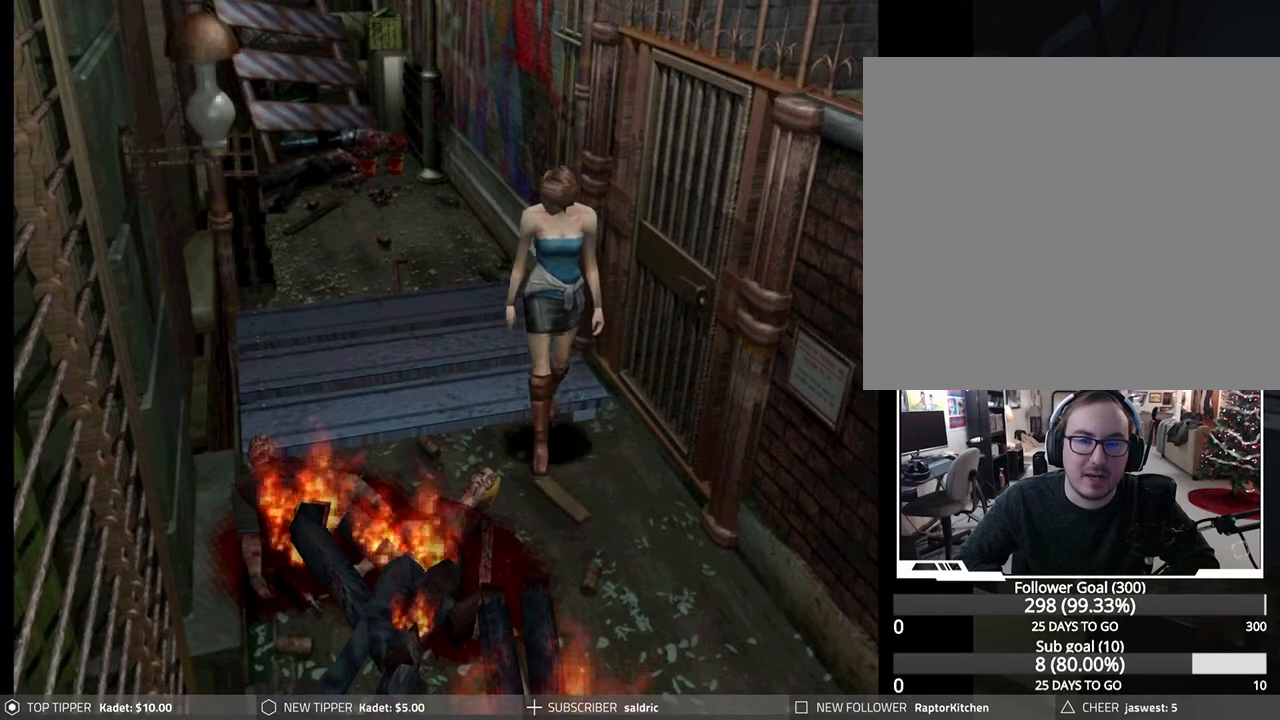
{"buttons": ["DPAD_DOWN", "DPAD_LEFT"], "left_stick": "center", "events": [[433, "DPAD_LEFT", "down"]]}
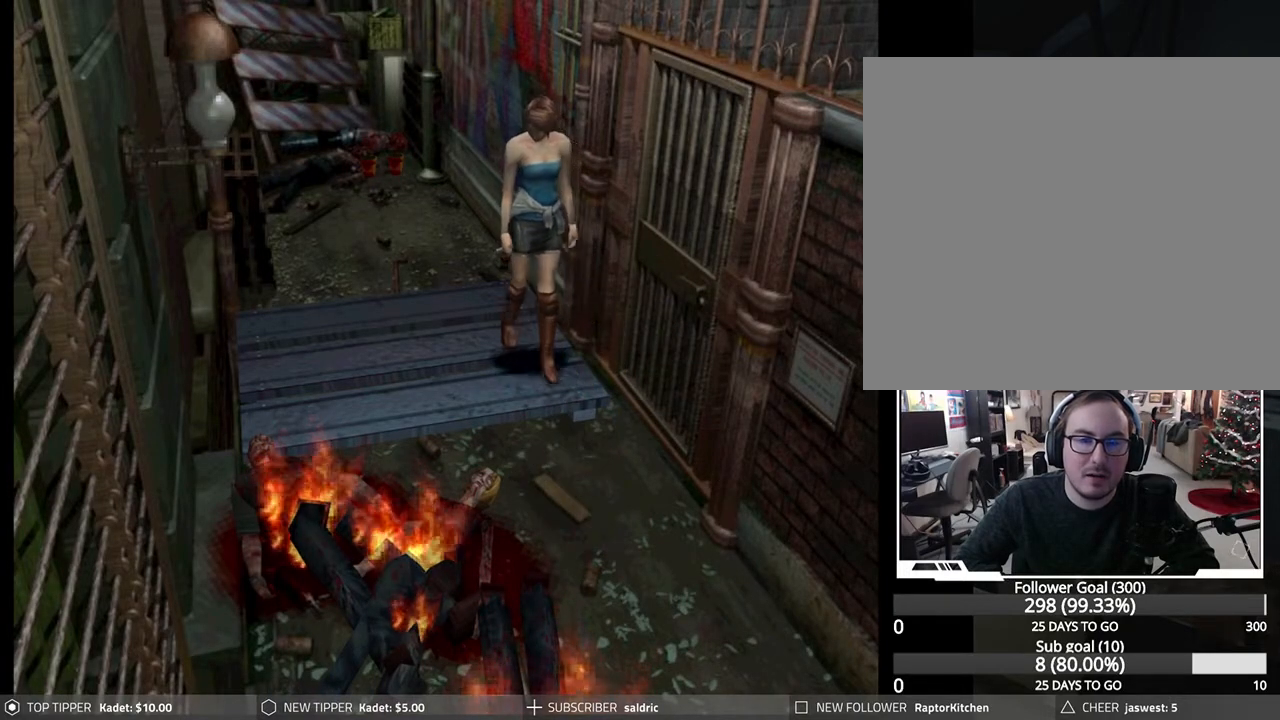
{"buttons": [], "left_stick": "center", "events": [[67, "DPAD_LEFT", "up"], [417, "DPAD_DOWN", "up"]]}
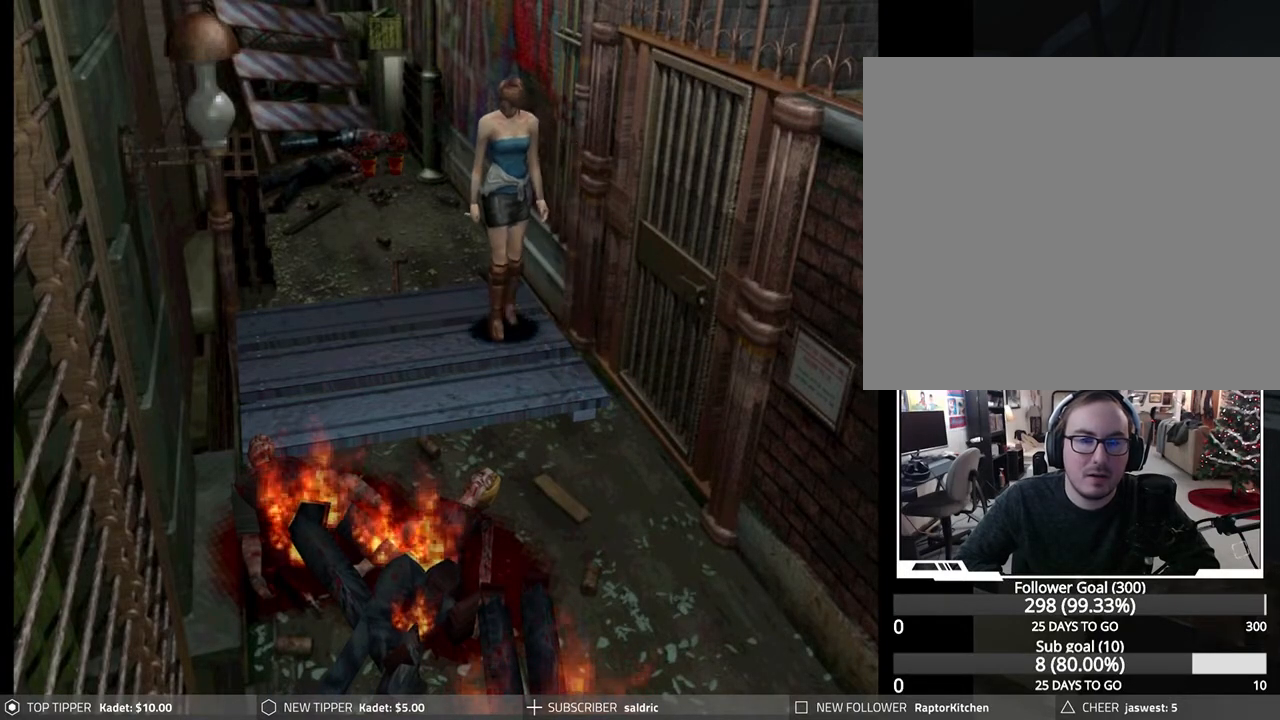
{"buttons": ["DPAD_LEFT"], "left_stick": "center", "events": [[167, "DPAD_LEFT", "down"]]}
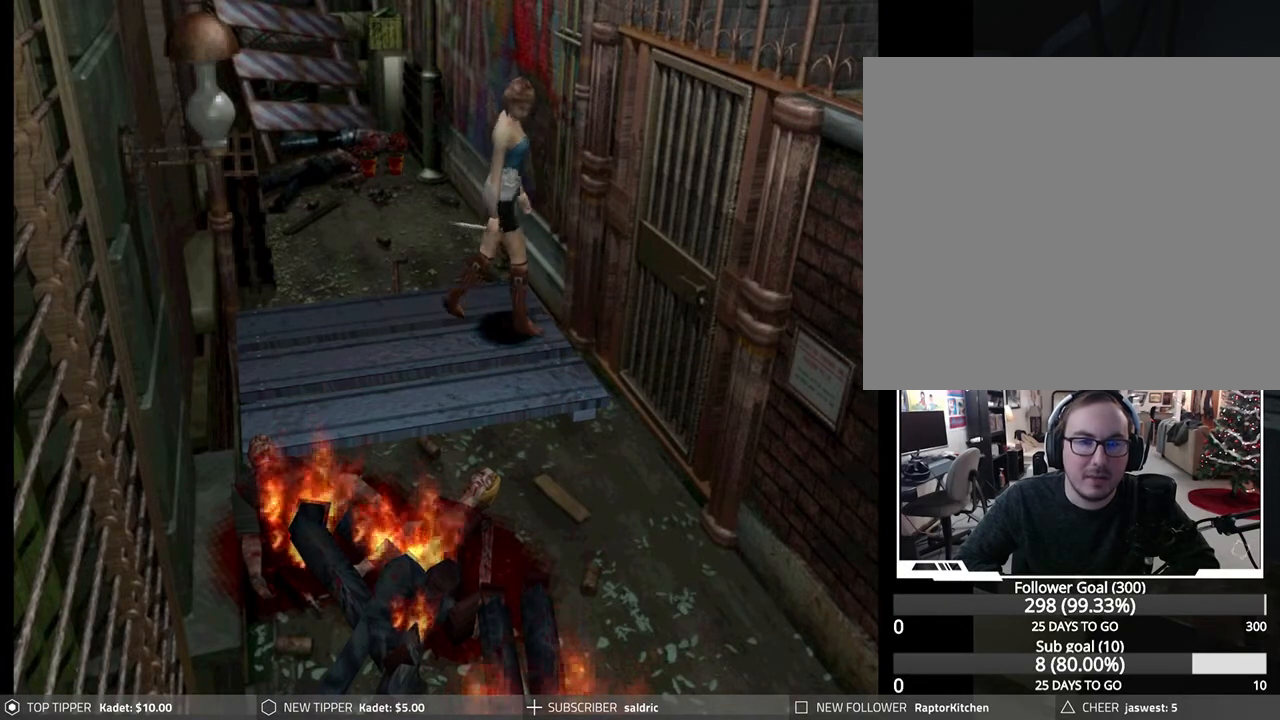
{"buttons": ["DPAD_DOWN"], "left_stick": "center", "events": [[417, "DPAD_DOWN", "down"], [450, "DPAD_LEFT", "up"]]}
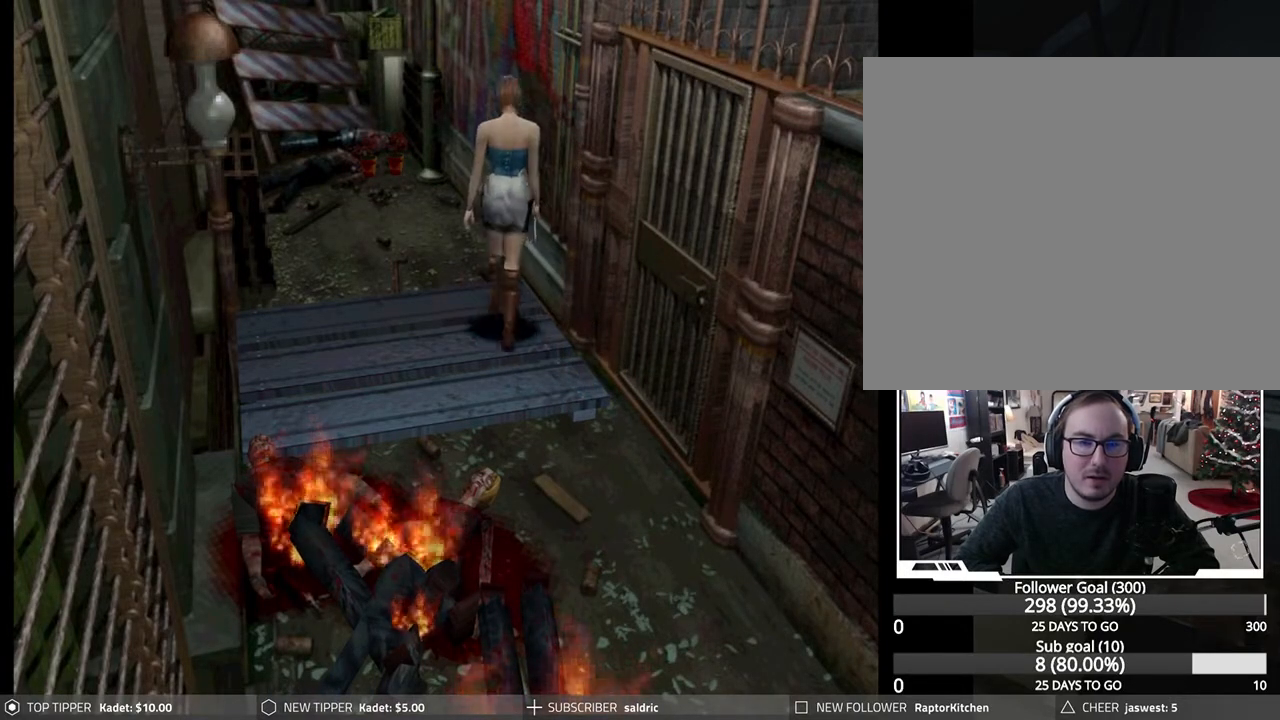
{"buttons": ["DPAD_DOWN"], "left_stick": "center", "events": []}
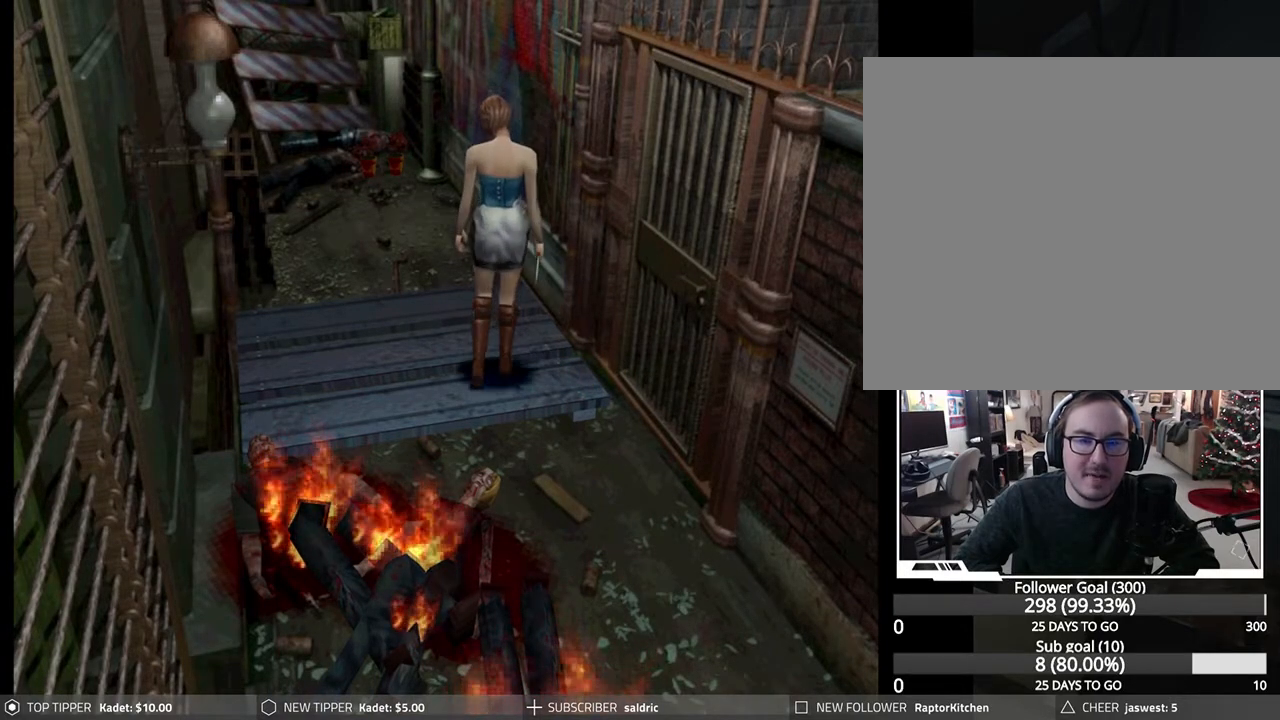
{"buttons": [], "left_stick": "center", "events": [[483, "DPAD_DOWN", "up"]]}
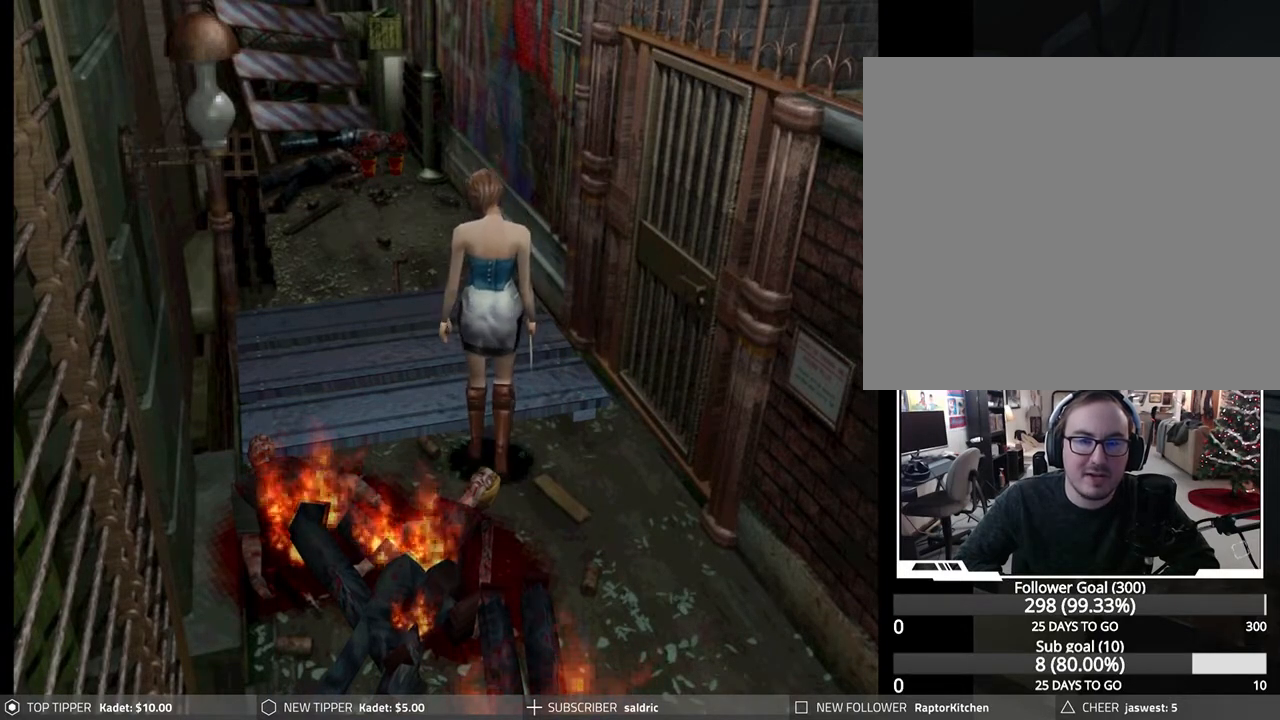
{"buttons": [], "left_stick": "center", "events": []}
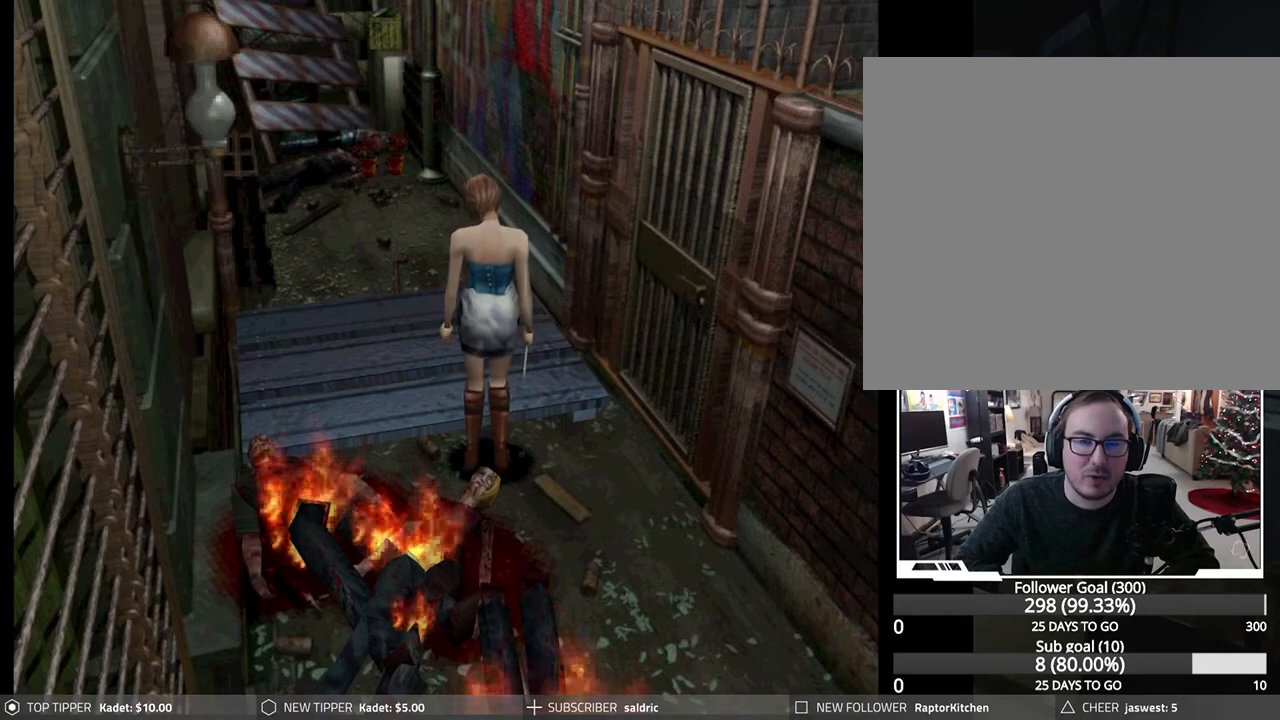
{"buttons": [], "left_stick": "center", "events": []}
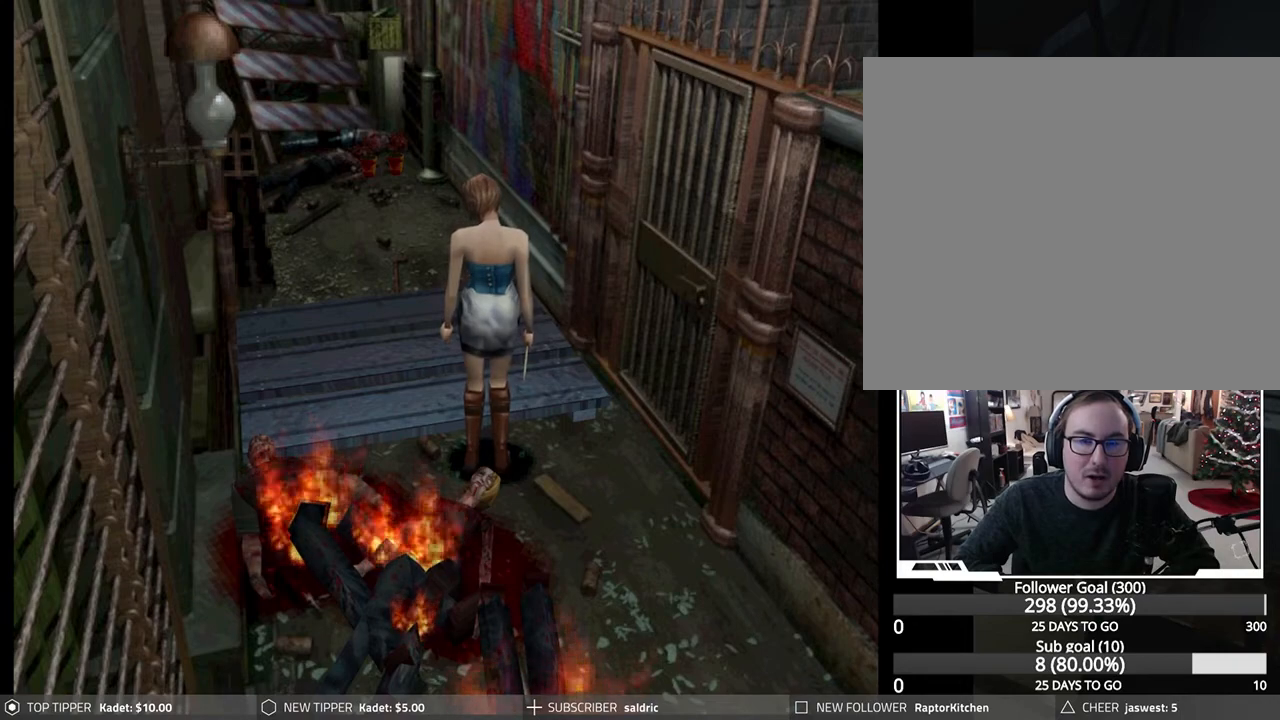
{"buttons": [], "left_stick": "center", "events": []}
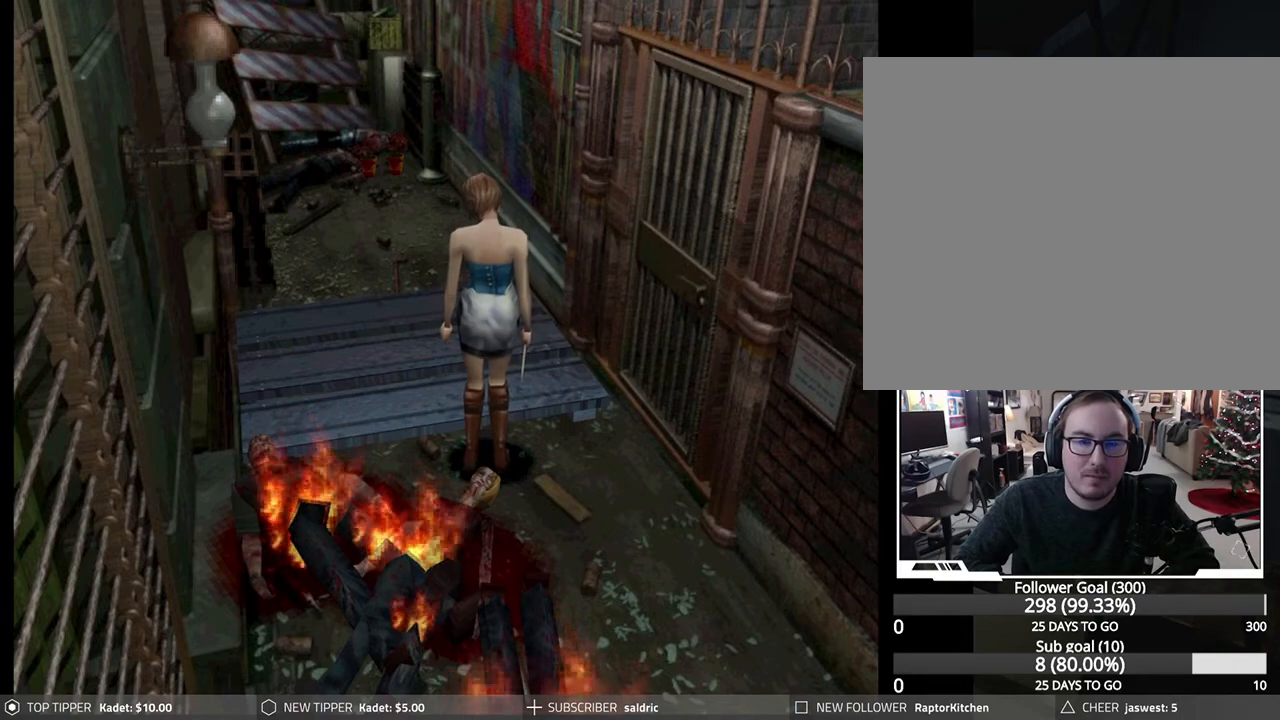
{"buttons": [], "left_stick": "center", "events": []}
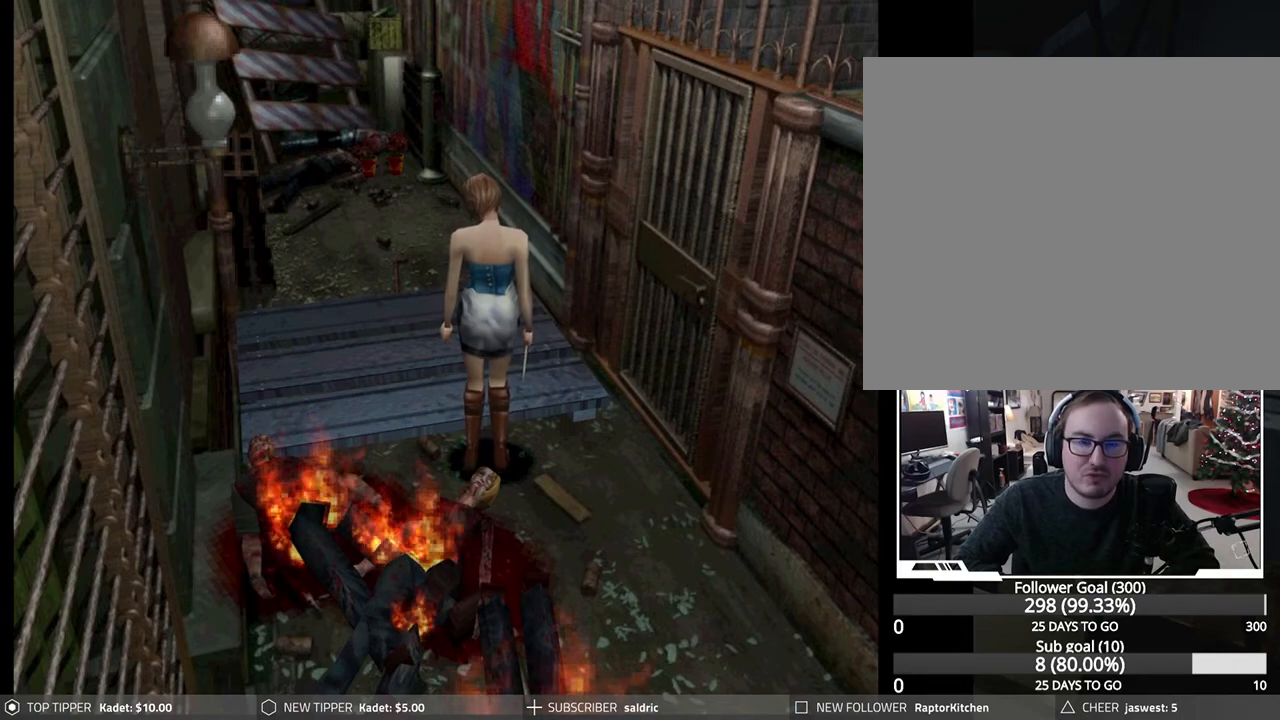
{"buttons": ["DPAD_RIGHT"], "left_stick": "center", "events": [[433, "DPAD_RIGHT", "down"]]}
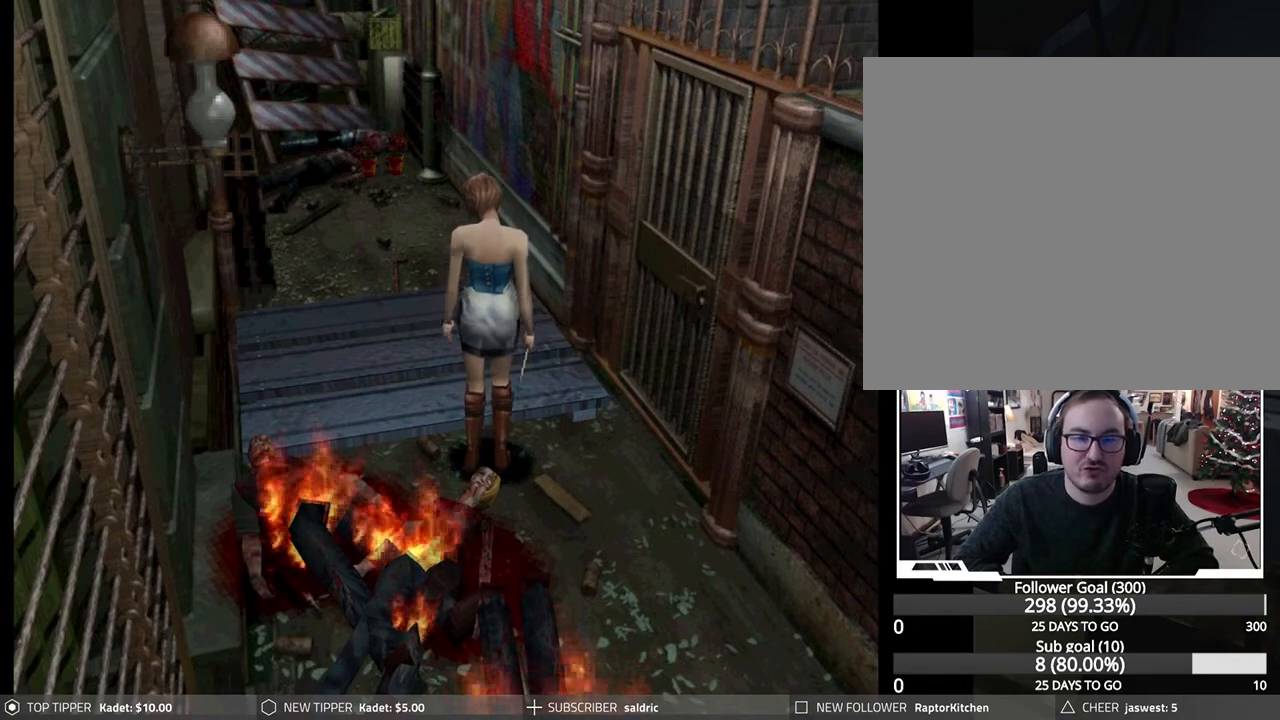
{"buttons": ["DPAD_DOWN", "DPAD_RIGHT"], "left_stick": "center", "events": [[467, "DPAD_DOWN", "down"]]}